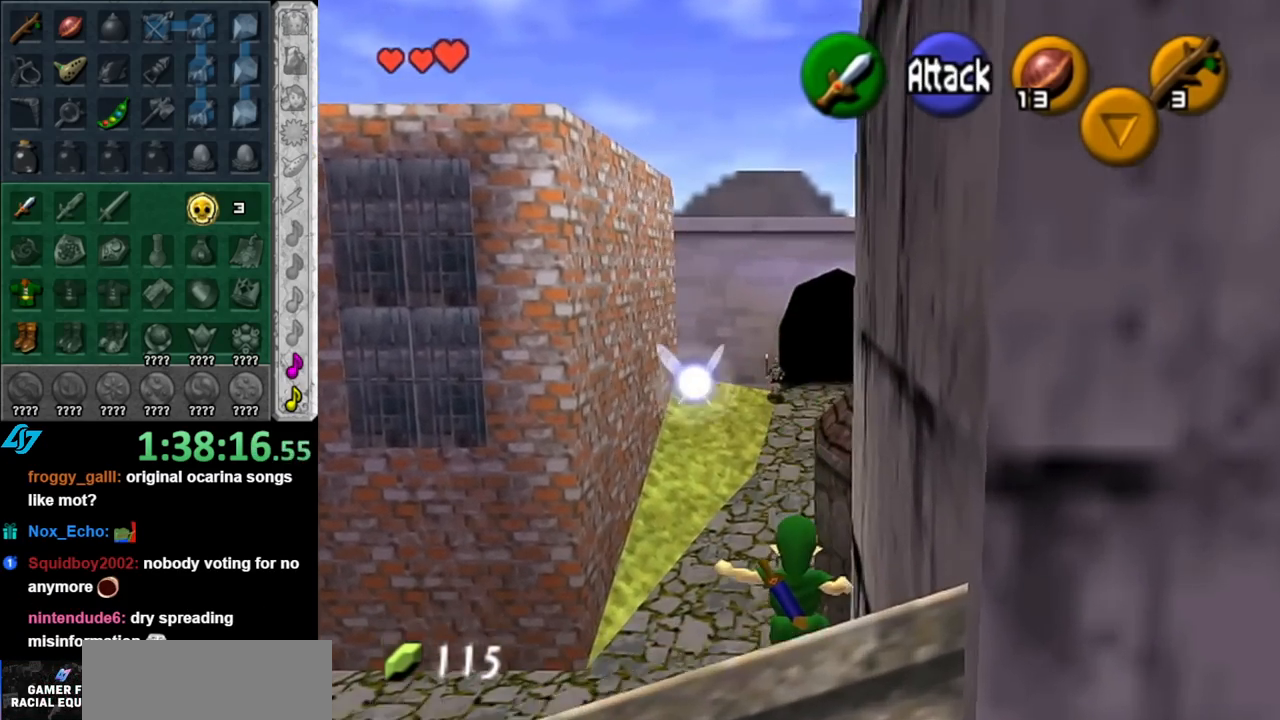
Gameplay with a controller (Nintendo layout); each line is a JSON object with the inputs held at the frame after it. "events" lists button and stick changes between this image and that frame as [ms after this image, input, new state], when the widget could be followed in between. Not read: L3 R3.
{"buttons": [], "left_stick": "up", "right_stick": "center", "events": []}
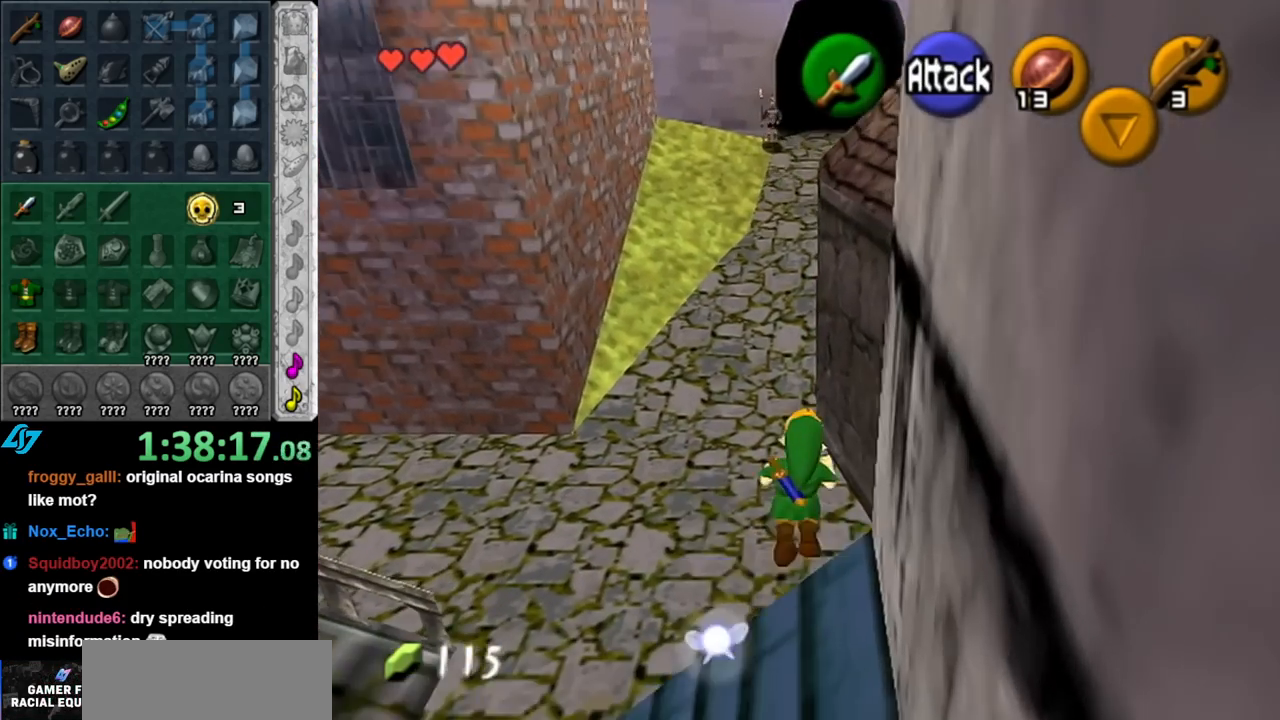
{"buttons": [], "left_stick": "up", "right_stick": "center", "events": []}
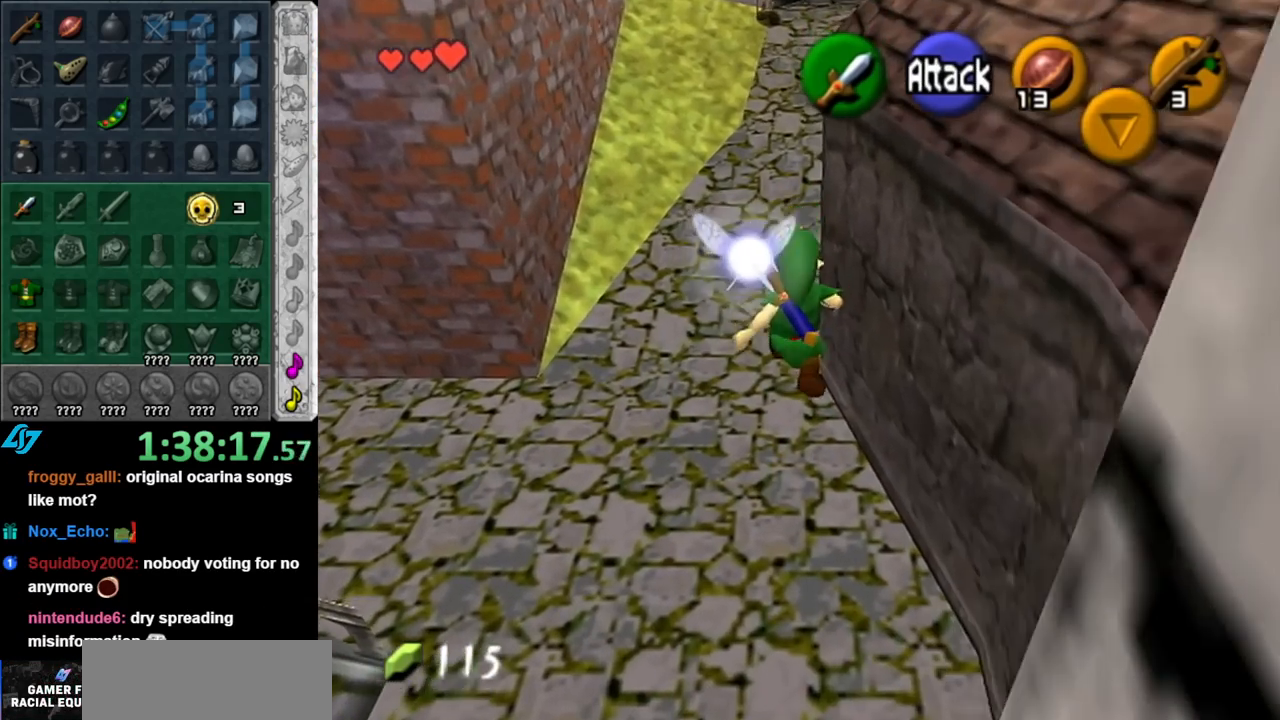
{"buttons": ["B"], "left_stick": "up", "right_stick": "center", "events": [[400, "B", "down"]]}
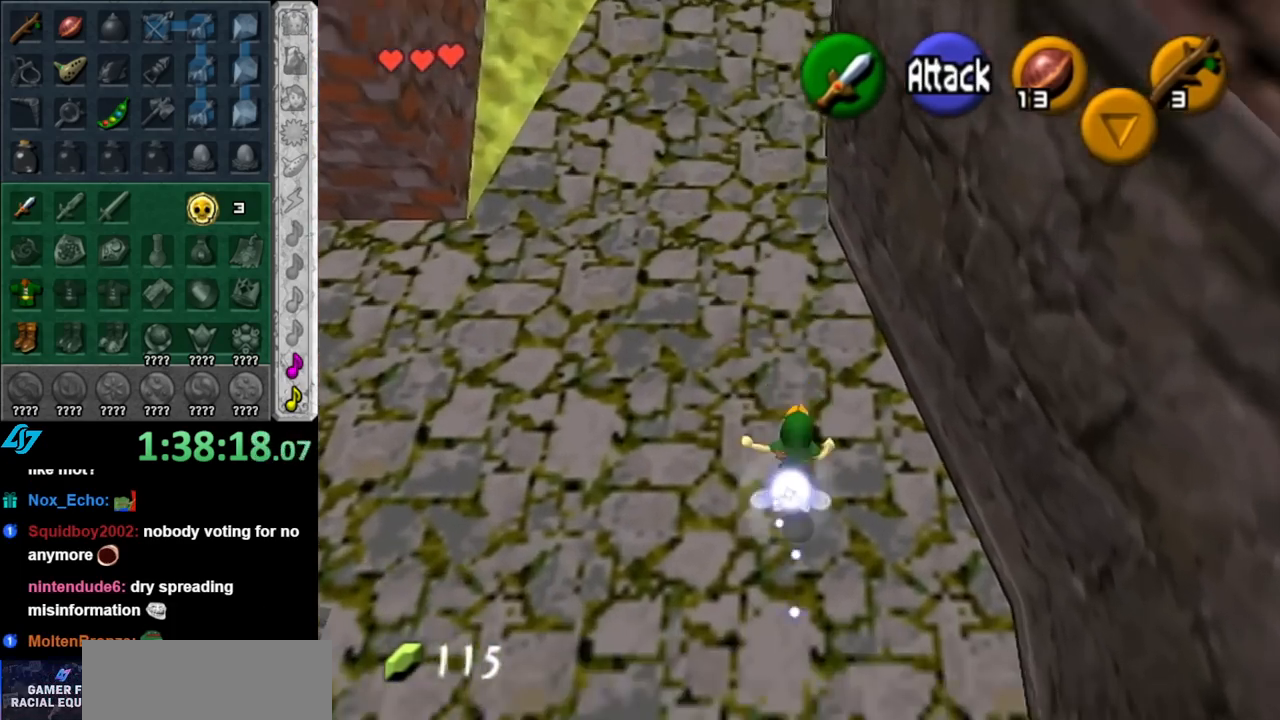
{"buttons": [], "left_stick": "up", "right_stick": "center", "events": [[67, "B", "up"]]}
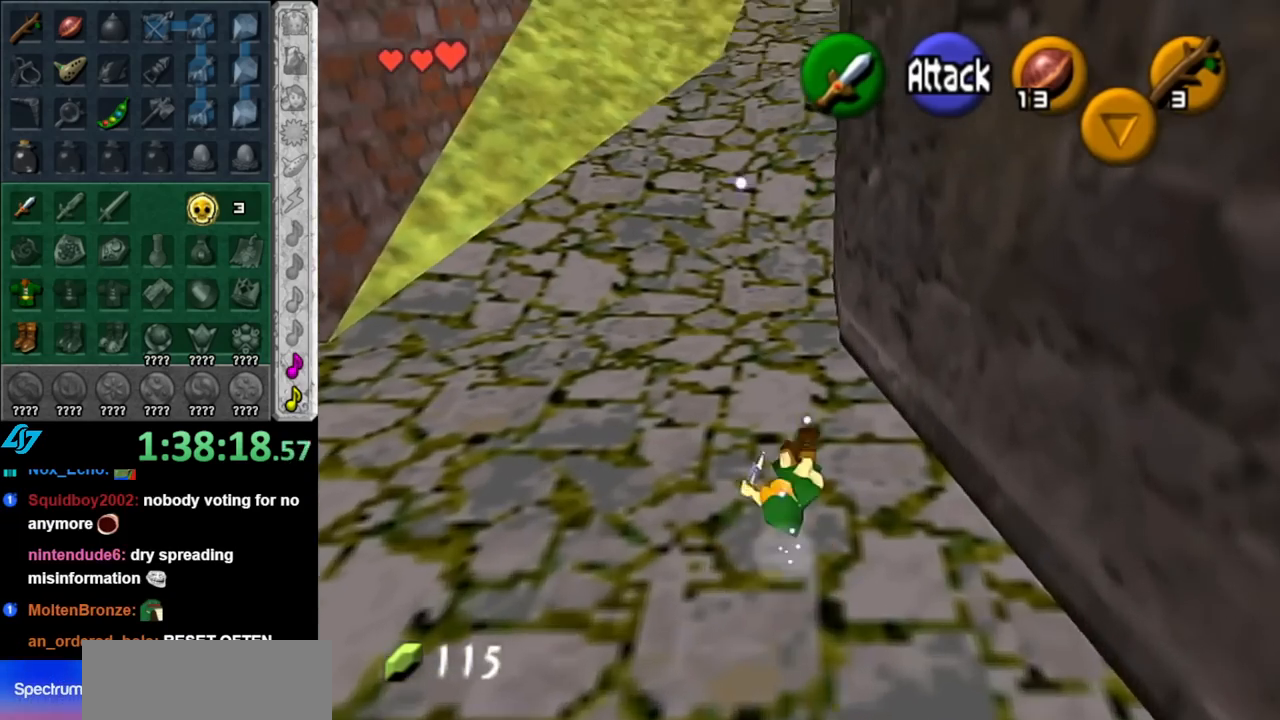
{"buttons": [], "left_stick": "up", "right_stick": "center", "events": [[283, "A", "down"], [433, "A", "up"]]}
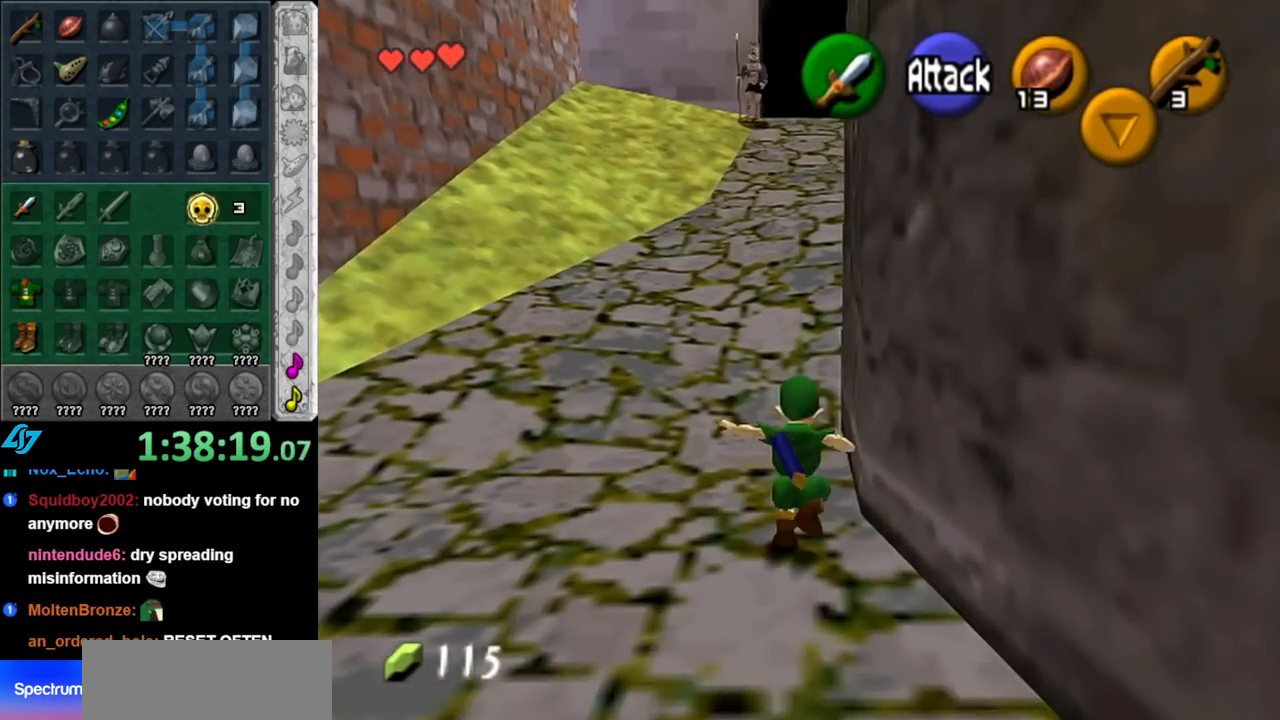
{"buttons": [], "left_stick": "up", "right_stick": "center", "events": []}
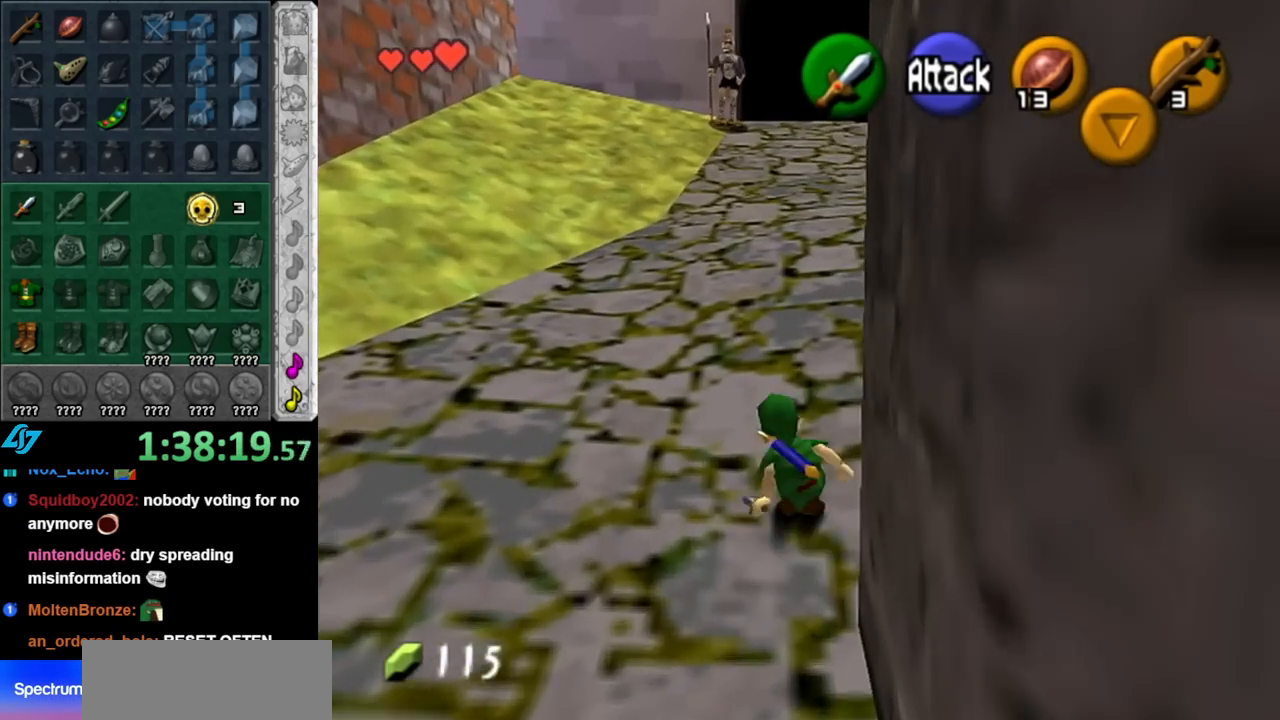
{"buttons": [], "left_stick": "up", "right_stick": "center", "events": [[33, "A", "down"], [217, "A", "up"]]}
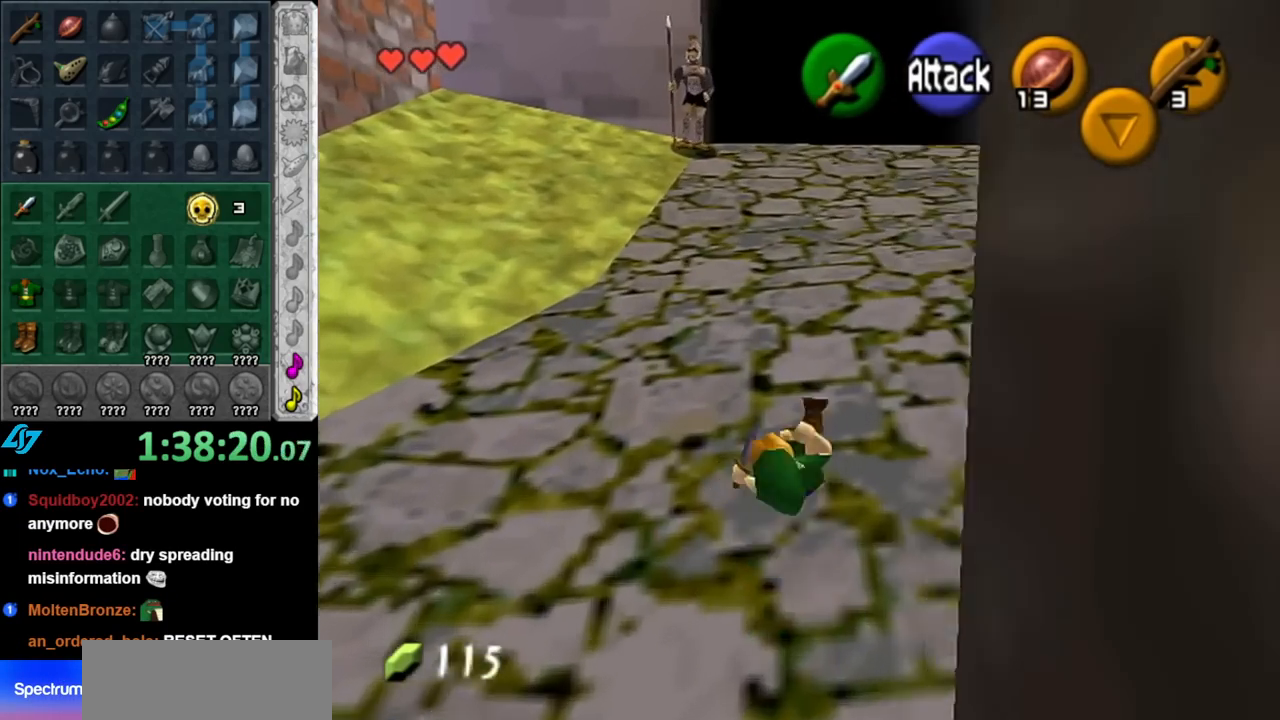
{"buttons": ["A"], "left_stick": "up", "right_stick": "center", "events": [[317, "A", "down"]]}
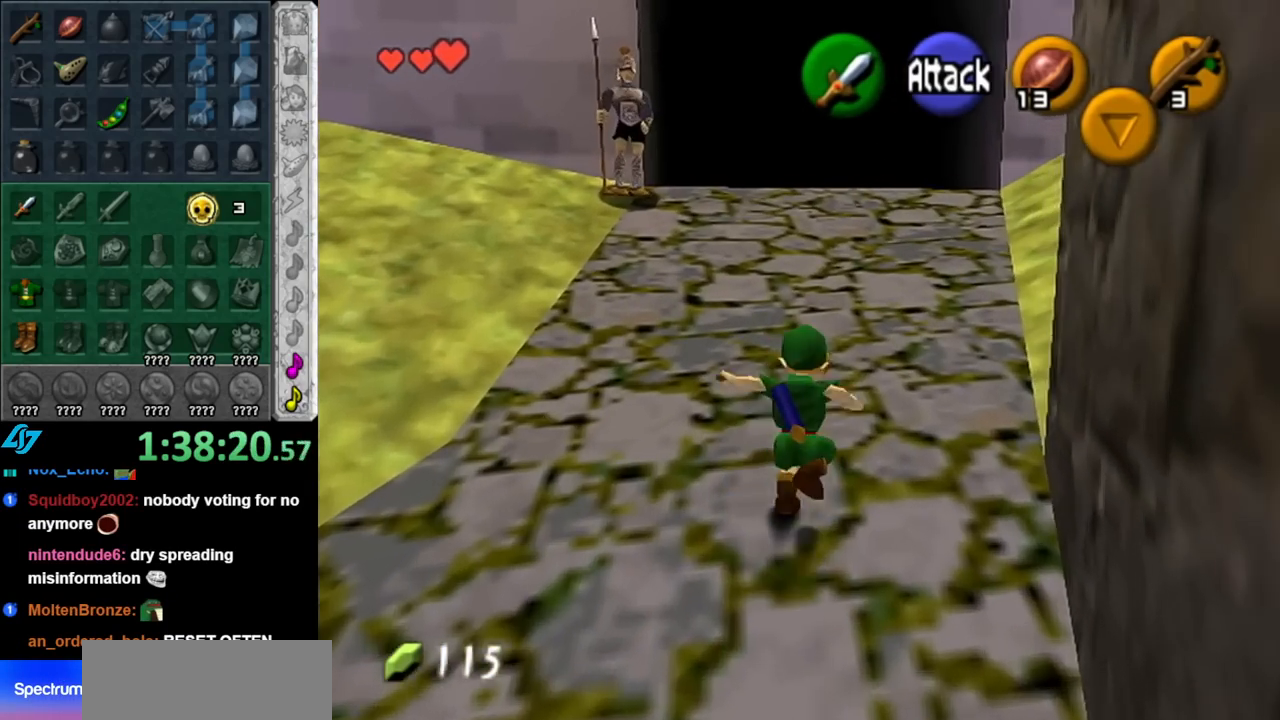
{"buttons": [], "left_stick": "center", "right_stick": "center", "events": [[33, "A", "up"], [467, "left_stick", "center"]]}
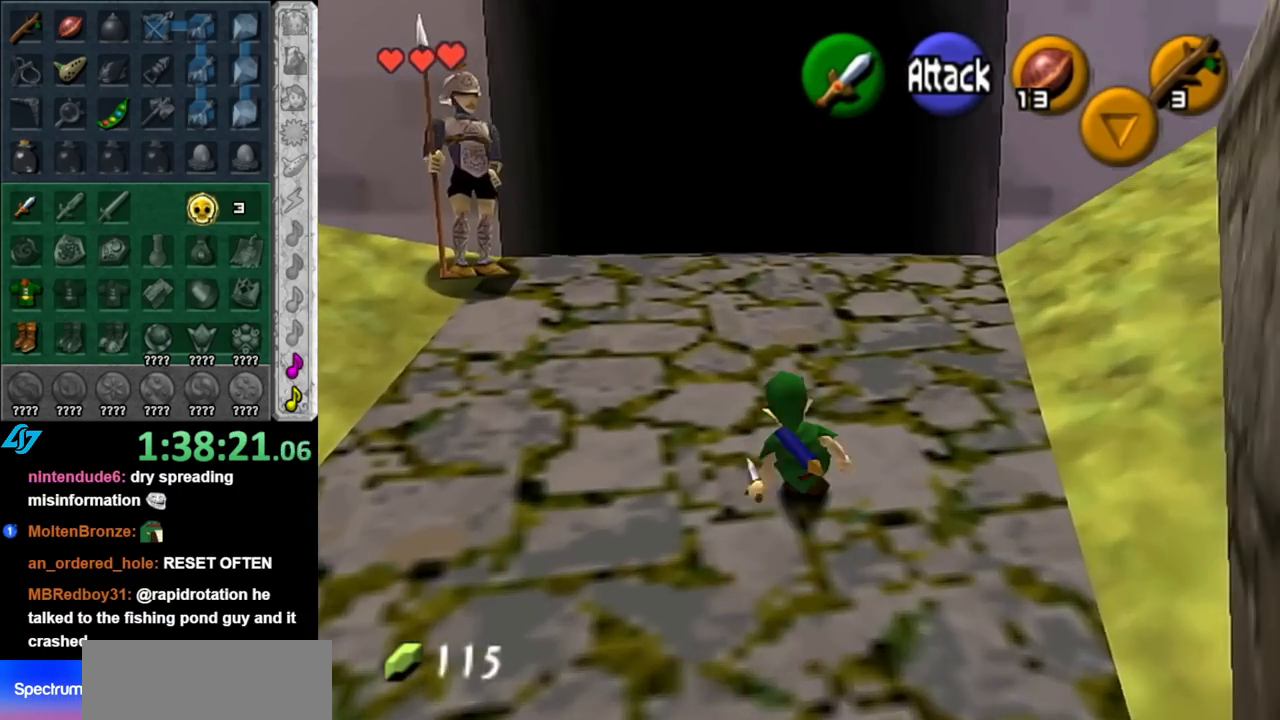
{"buttons": [], "left_stick": "center", "right_stick": "center", "events": [[67, "left_stick", "down"], [150, "L1", "down"], [217, "left_stick", "center"], [367, "L1", "up"]]}
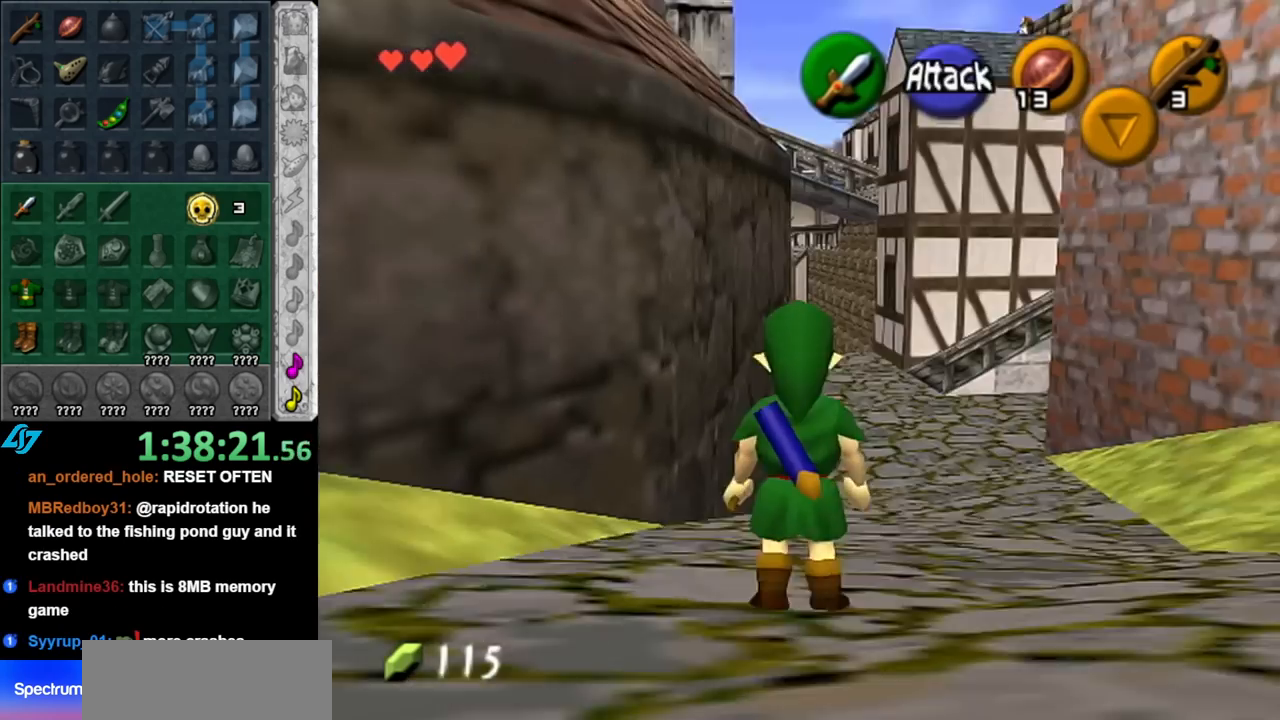
{"buttons": [], "left_stick": "up-right", "right_stick": "center", "events": [[350, "left_stick", "up"], [467, "left_stick", "up-right"]]}
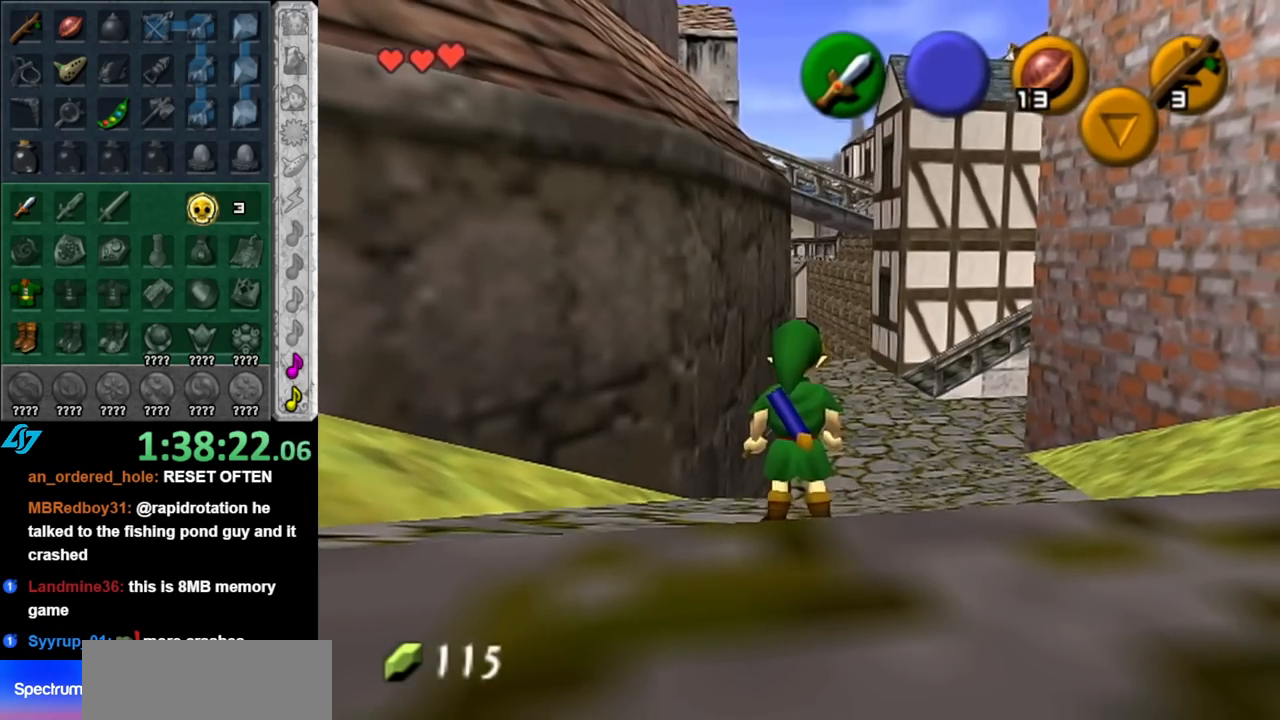
{"buttons": [], "left_stick": "up", "right_stick": "center", "events": [[150, "left_stick", "up"], [400, "A", "down"], [500, "A", "up"]]}
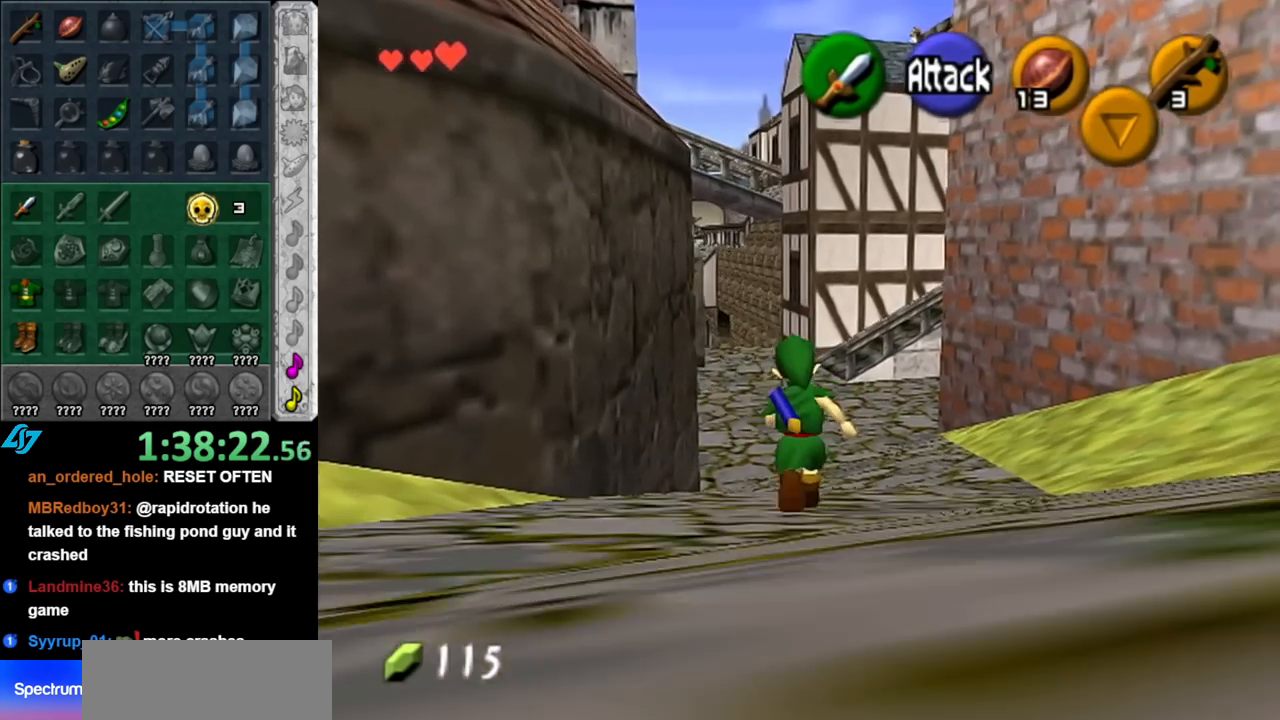
{"buttons": [], "left_stick": "up", "right_stick": "center", "events": [[67, "A", "down"], [150, "A", "up"], [250, "A", "down"], [333, "A", "up"]]}
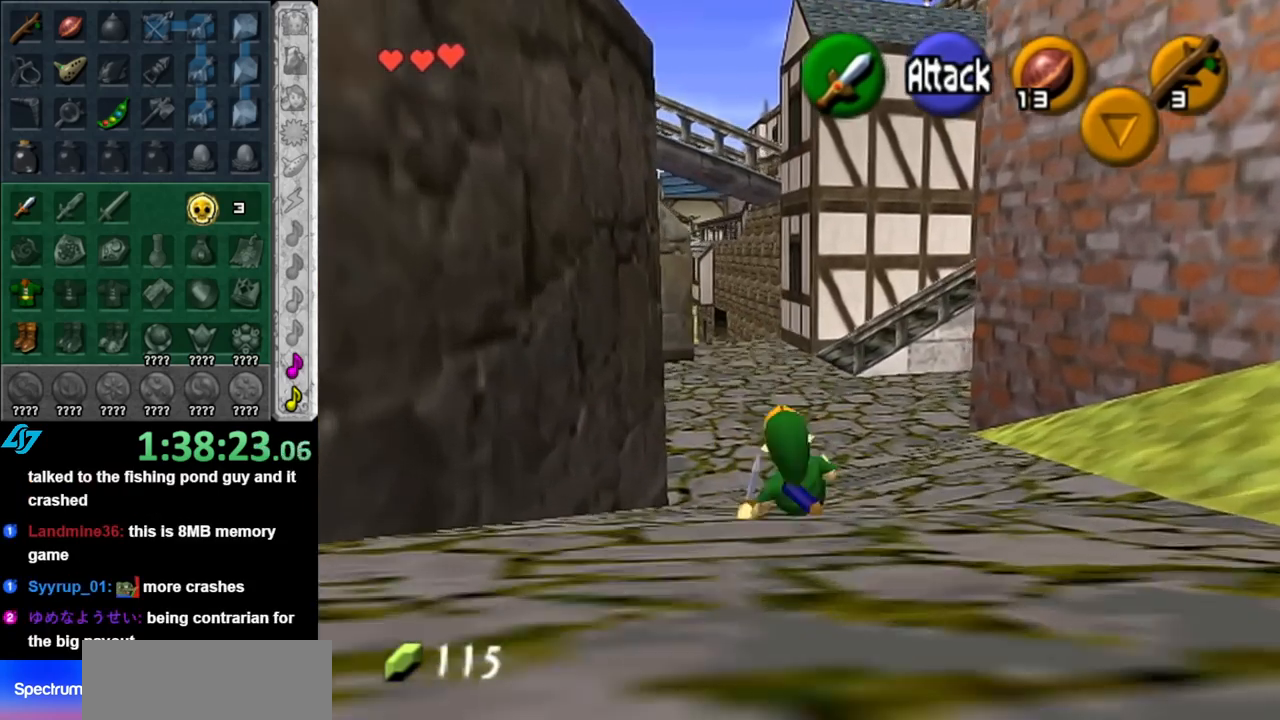
{"buttons": [], "left_stick": "up", "right_stick": "center", "events": [[183, "A", "down"], [317, "A", "up"]]}
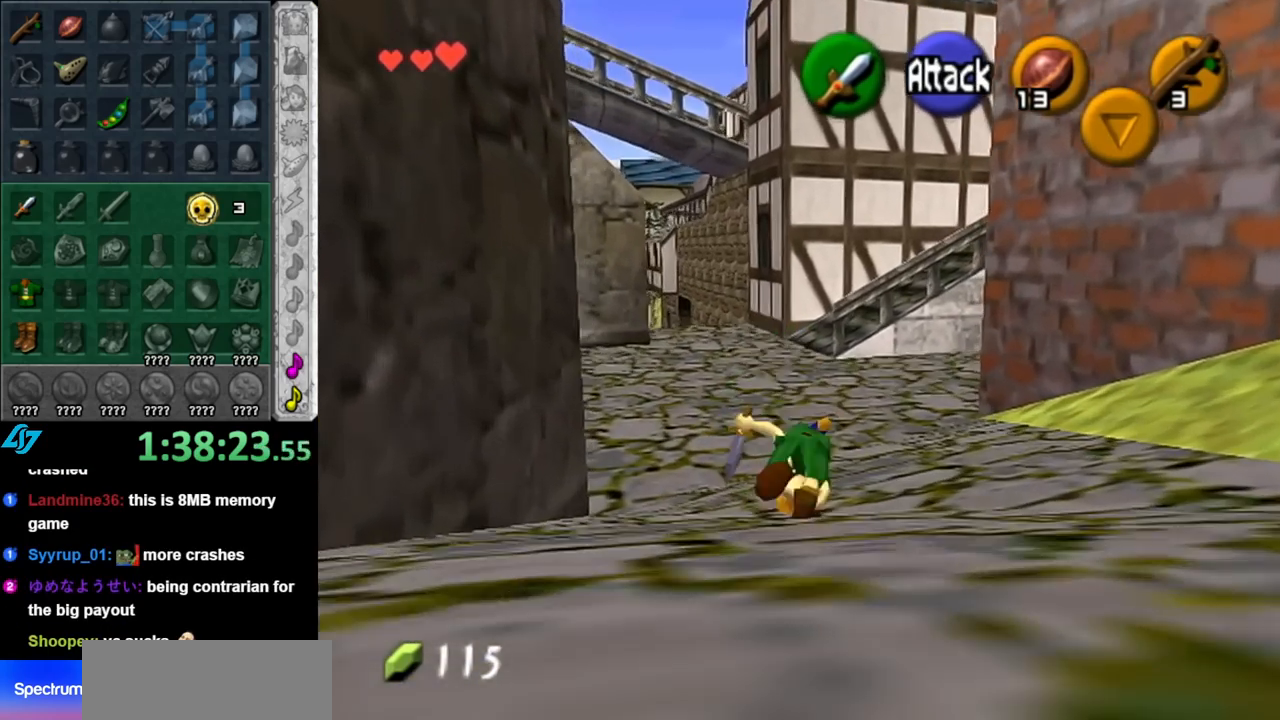
{"buttons": ["A"], "left_stick": "up", "right_stick": "center", "events": [[433, "A", "down"]]}
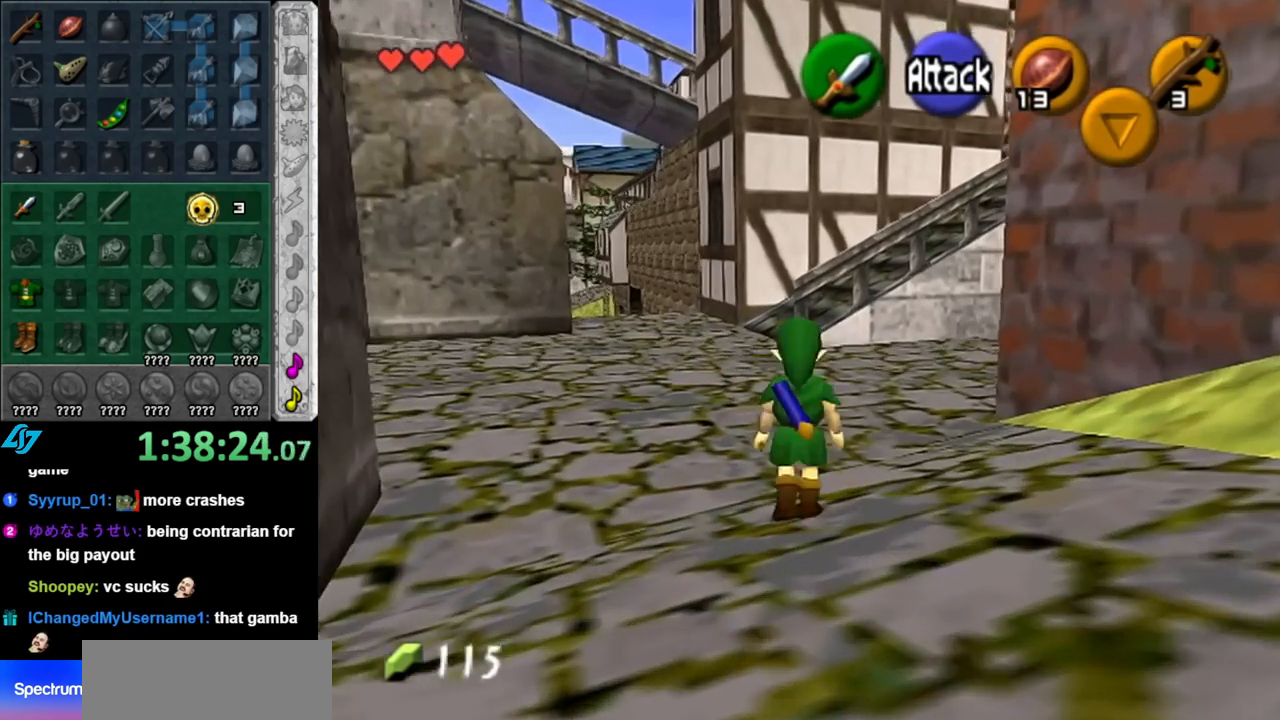
{"buttons": [], "left_stick": "up", "right_stick": "center", "events": [[117, "A", "up"]]}
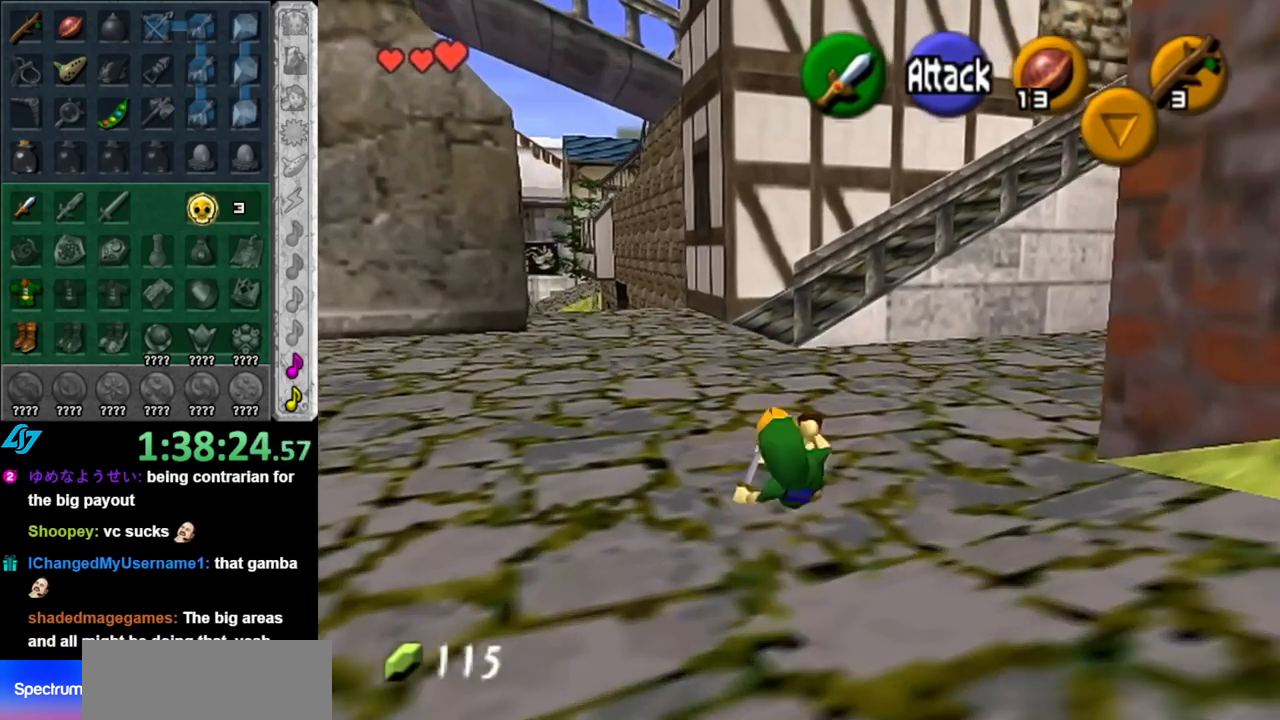
{"buttons": [], "left_stick": "up", "right_stick": "center", "events": [[217, "A", "down"], [400, "A", "up"]]}
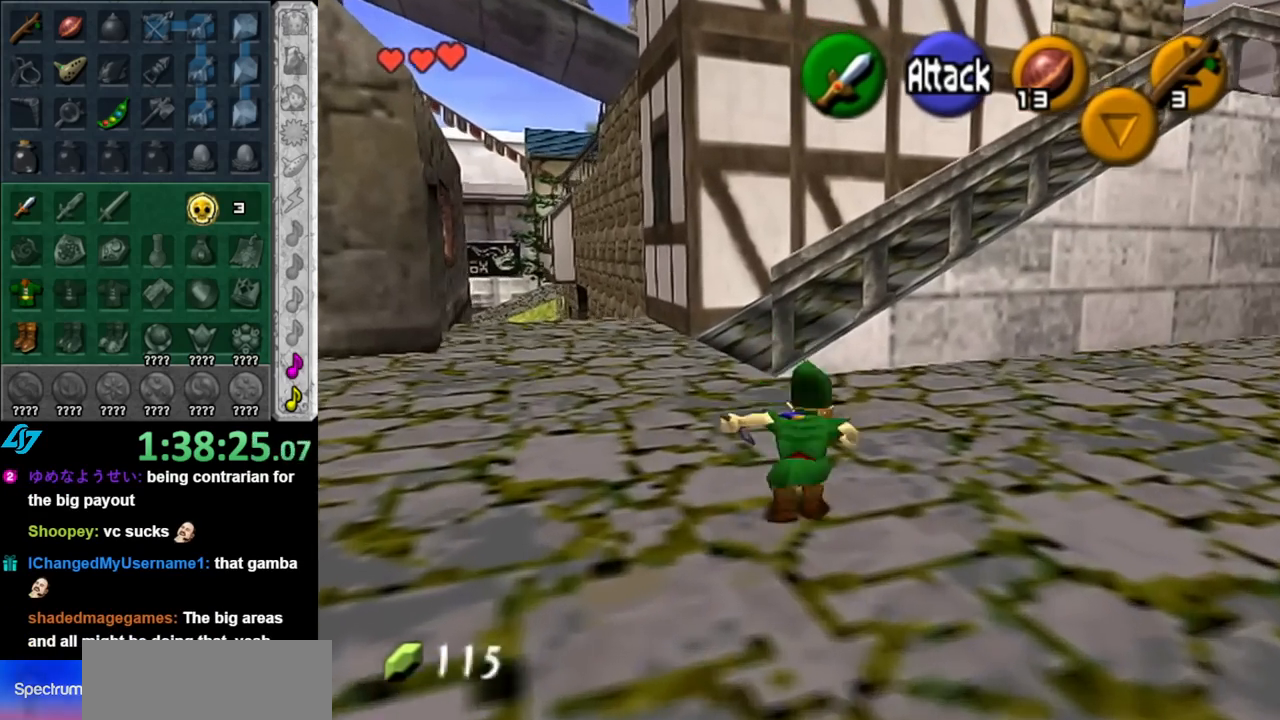
{"buttons": [], "left_stick": "up-right", "right_stick": "center", "events": [[250, "left_stick", "up-right"]]}
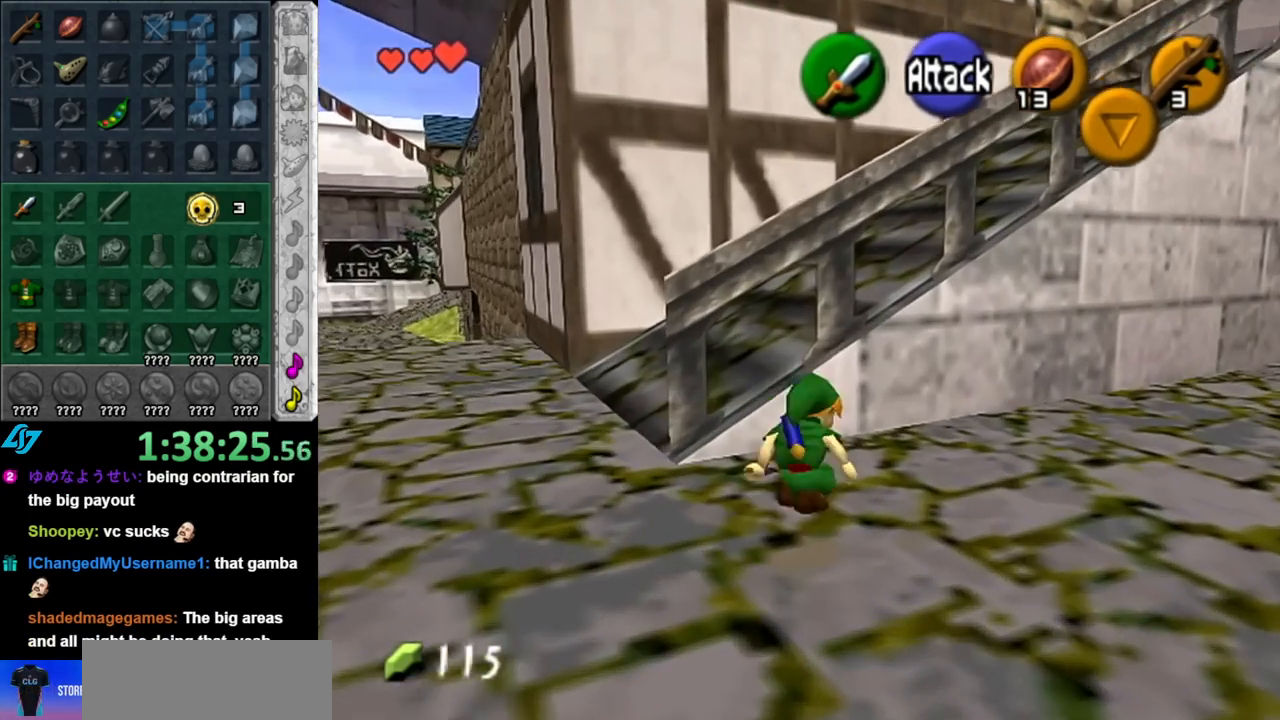
{"buttons": [], "left_stick": "up", "right_stick": "center", "events": [[67, "A", "down"], [150, "L1", "down"], [217, "A", "up"], [367, "L1", "up"], [367, "left_stick", "up"]]}
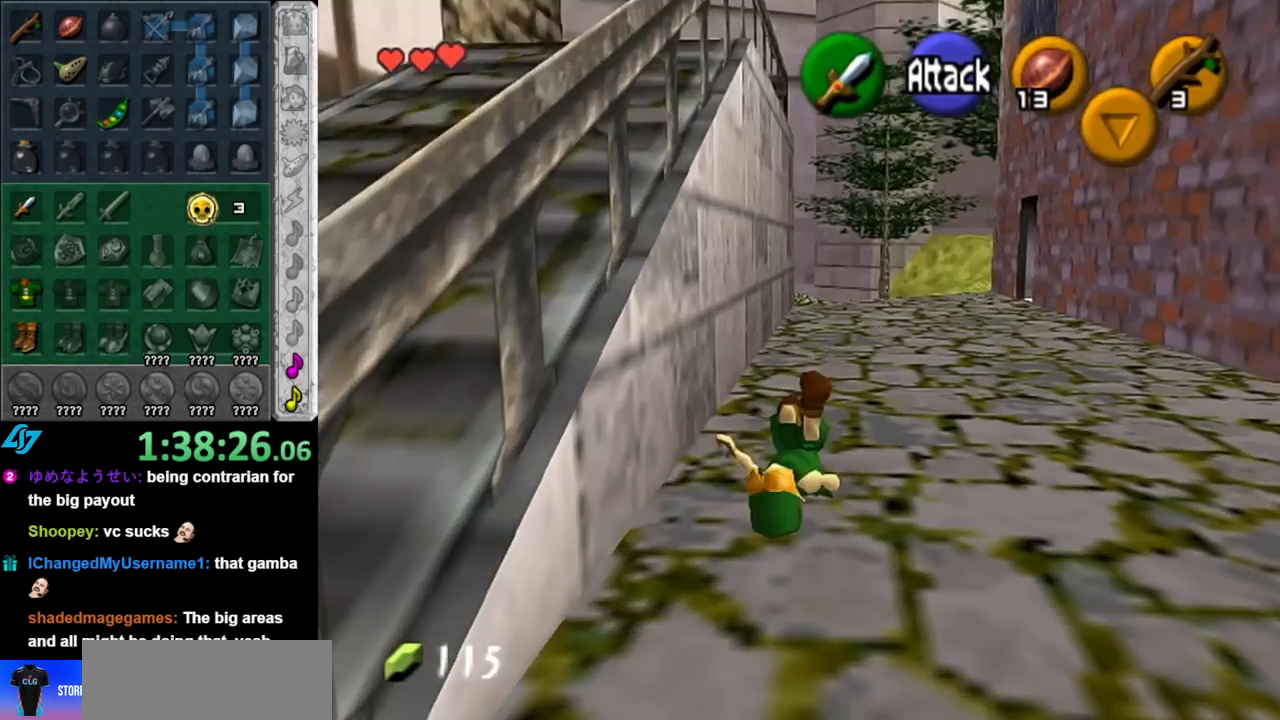
{"buttons": ["A"], "left_stick": "up", "right_stick": "center", "events": [[367, "A", "down"]]}
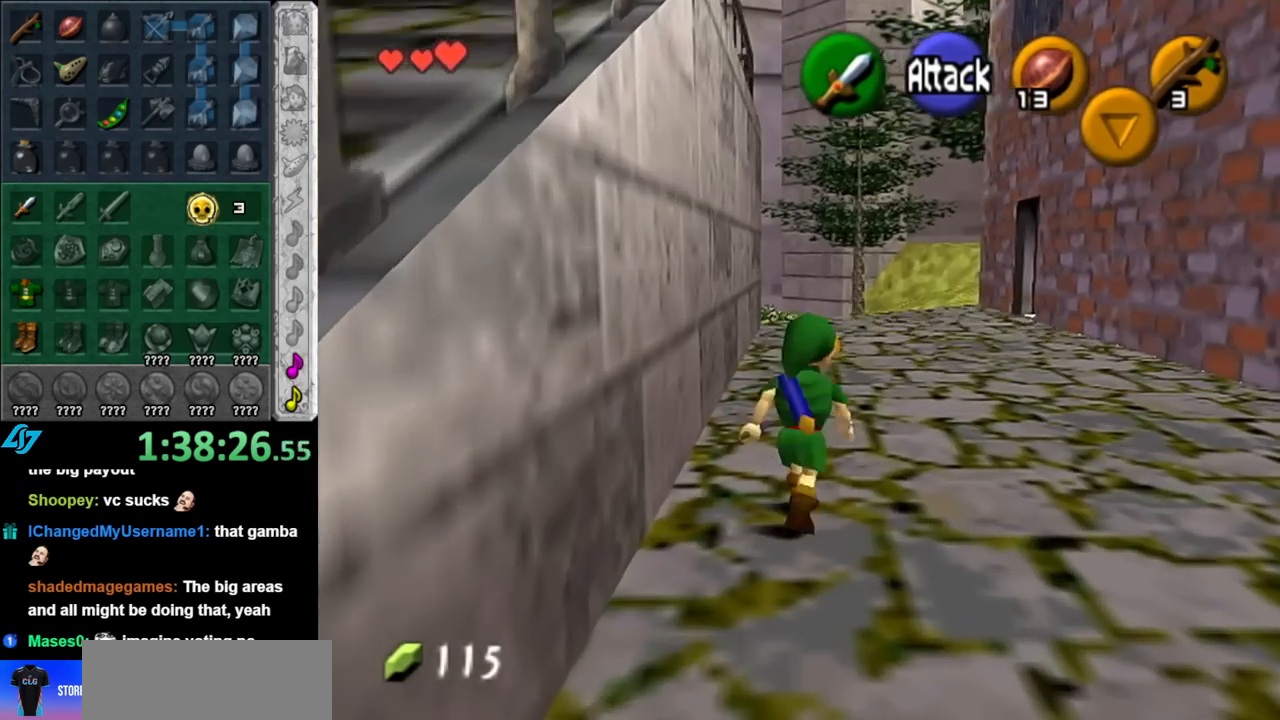
{"buttons": [], "left_stick": "up", "right_stick": "center", "events": [[67, "A", "up"]]}
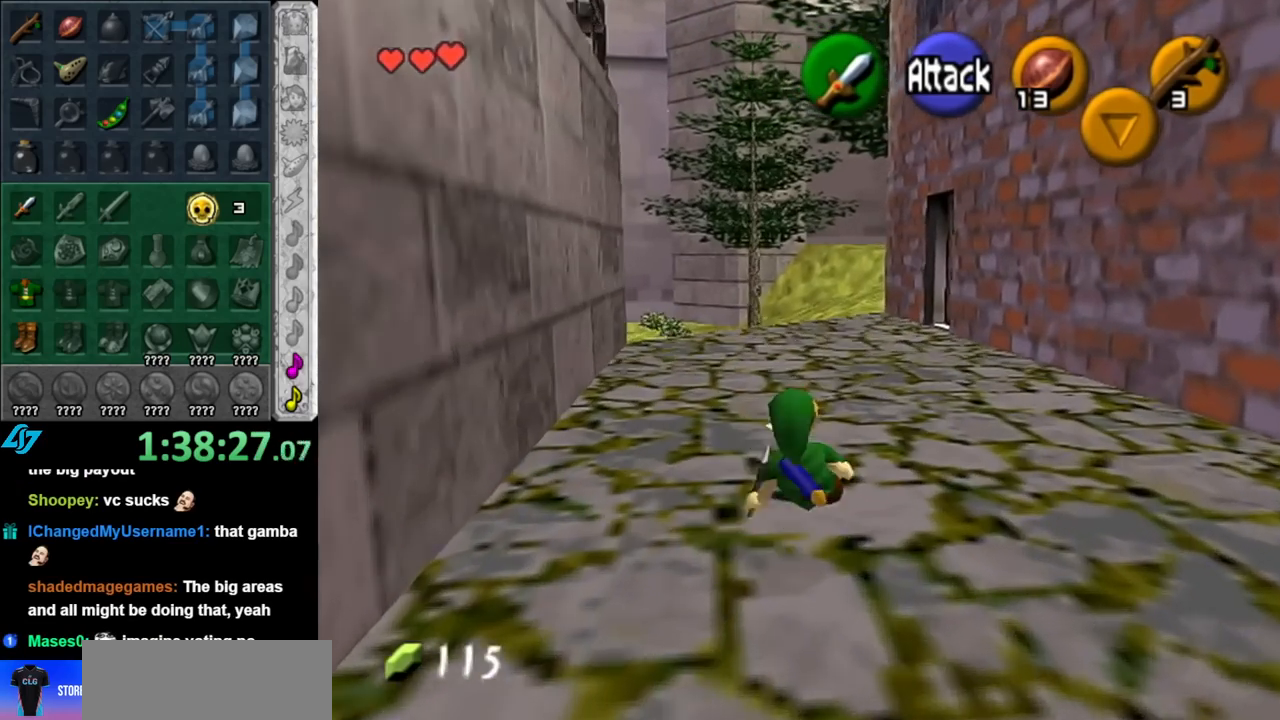
{"buttons": [], "left_stick": "up", "right_stick": "center", "events": [[133, "A", "down"], [283, "A", "up"]]}
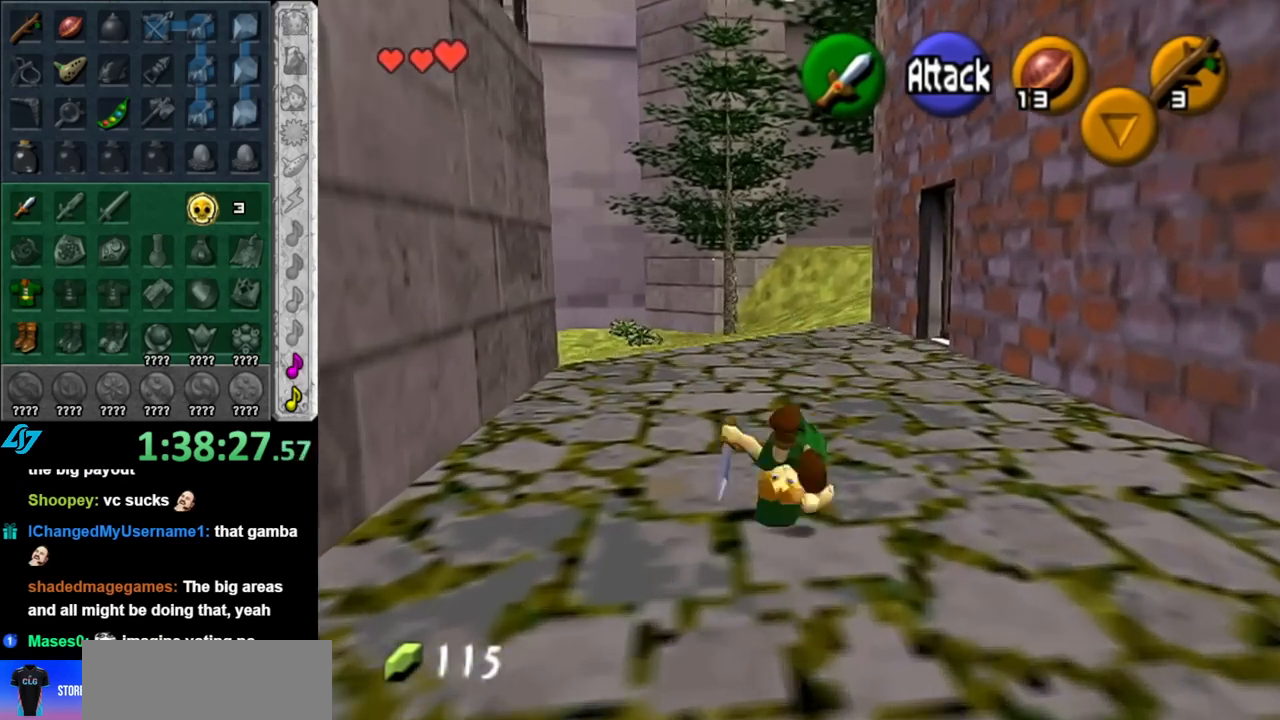
{"buttons": ["A", "L1"], "left_stick": "up", "right_stick": "center", "events": [[417, "A", "down"], [467, "L1", "down"]]}
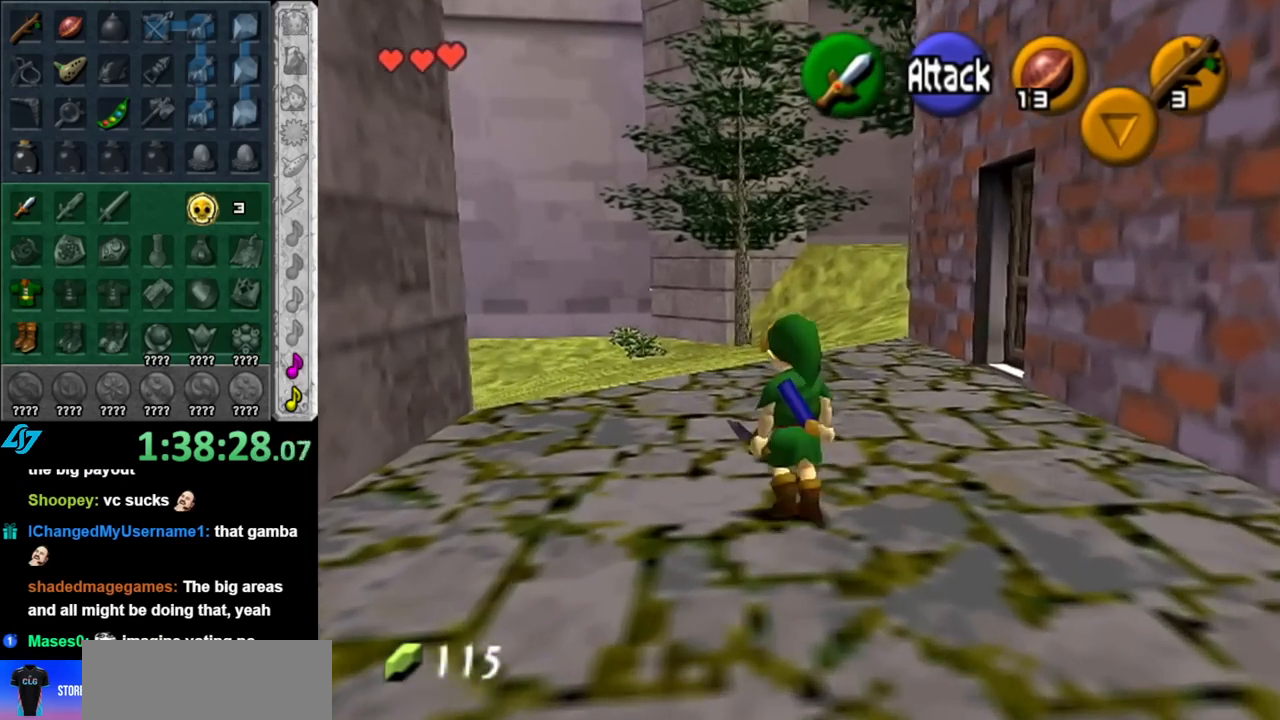
{"buttons": [], "left_stick": "up", "right_stick": "center", "events": [[33, "A", "up"], [183, "L1", "up"]]}
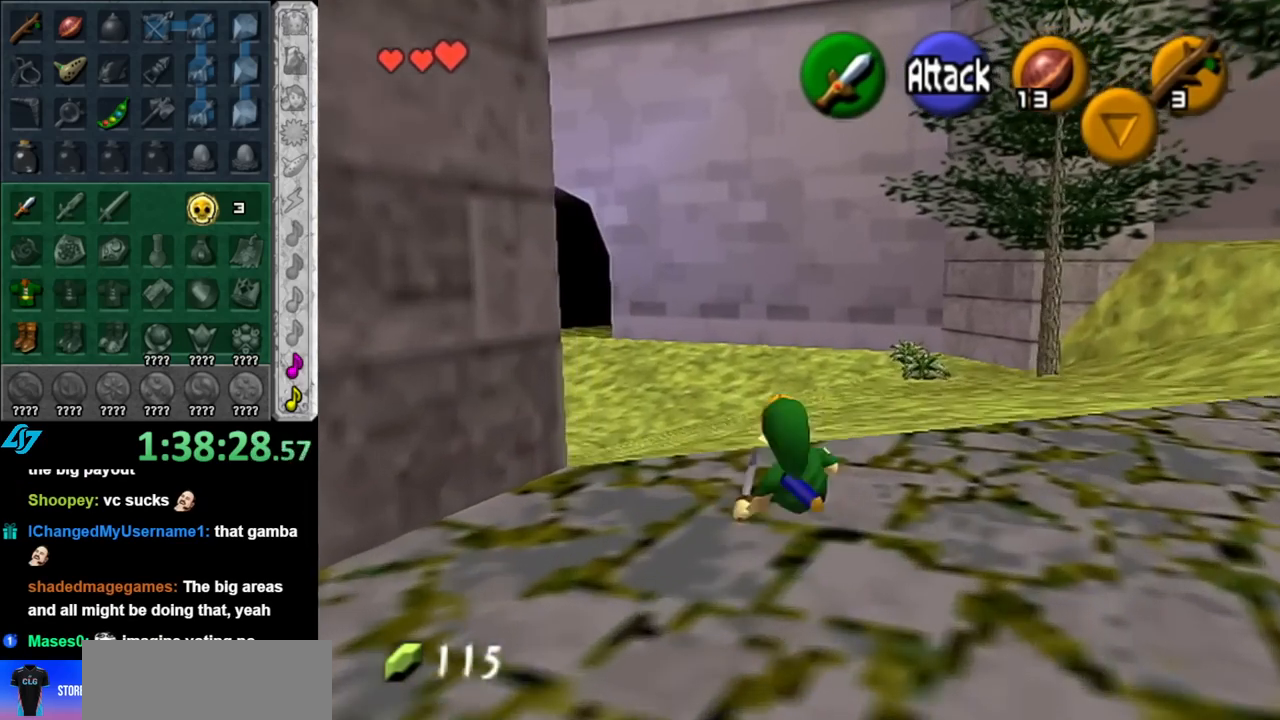
{"buttons": ["A"], "left_stick": "up", "right_stick": "center", "events": [[350, "A", "down"]]}
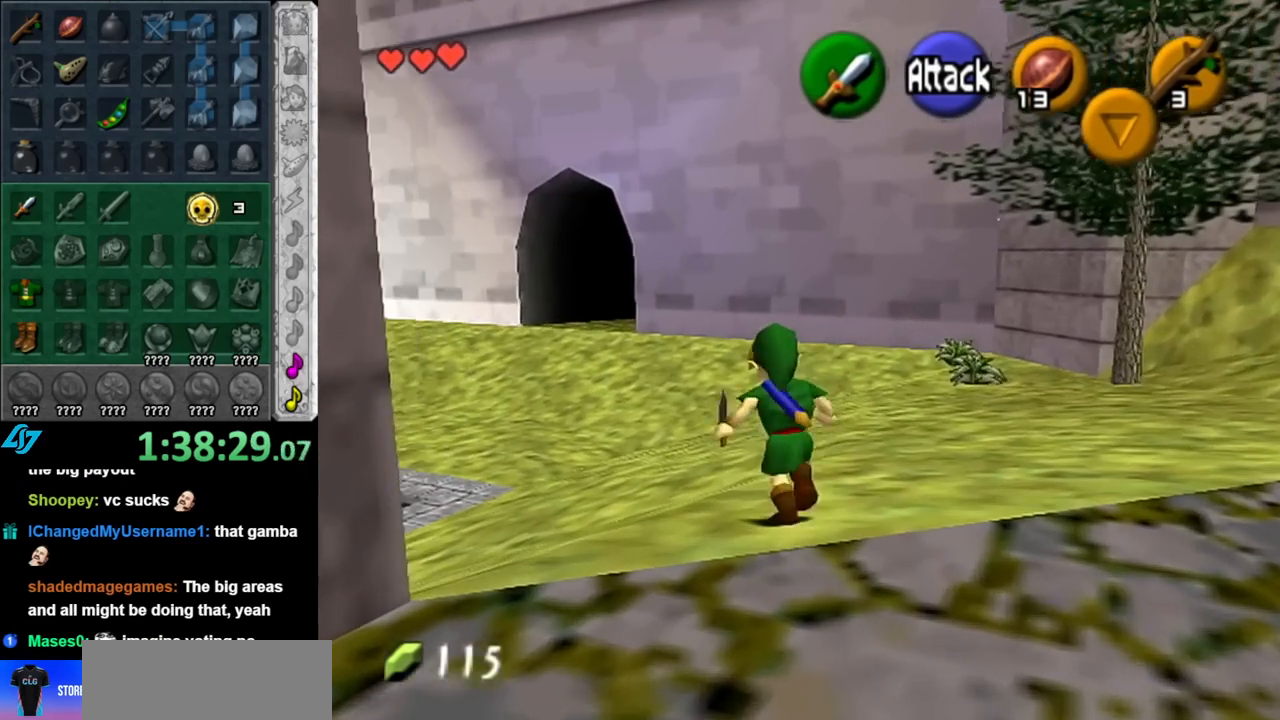
{"buttons": [], "left_stick": "up-left", "right_stick": "center", "events": [[67, "A", "up"], [400, "left_stick", "up-left"]]}
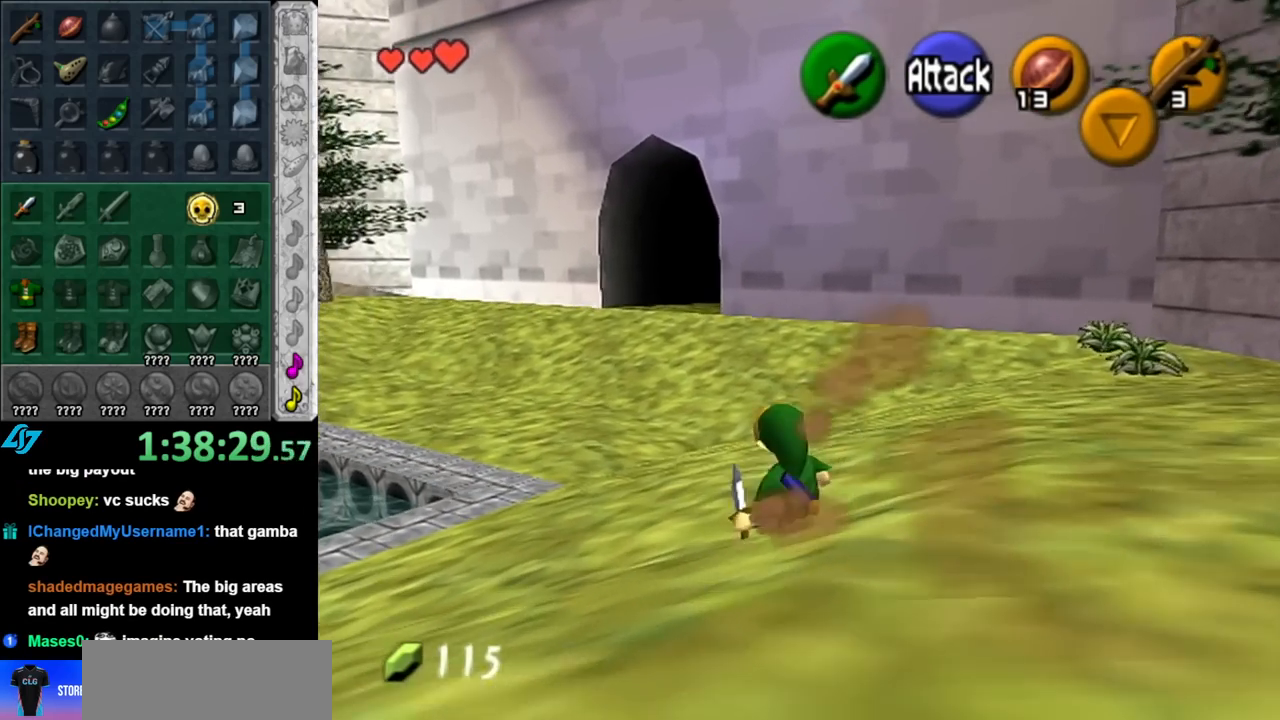
{"buttons": [], "left_stick": "down", "right_stick": "center", "events": [[183, "left_stick", "up"], [400, "left_stick", "center"], [467, "left_stick", "down"]]}
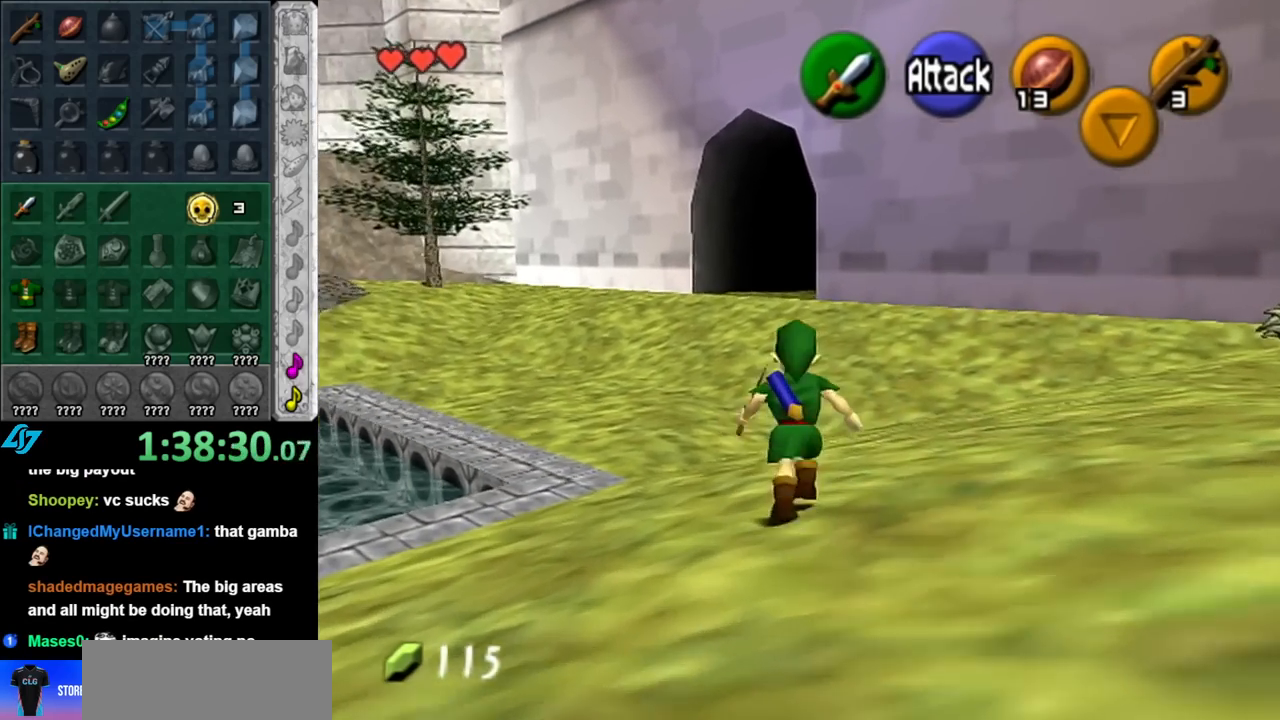
{"buttons": ["L1"], "left_stick": "down", "right_stick": "center", "events": [[100, "L1", "down"]]}
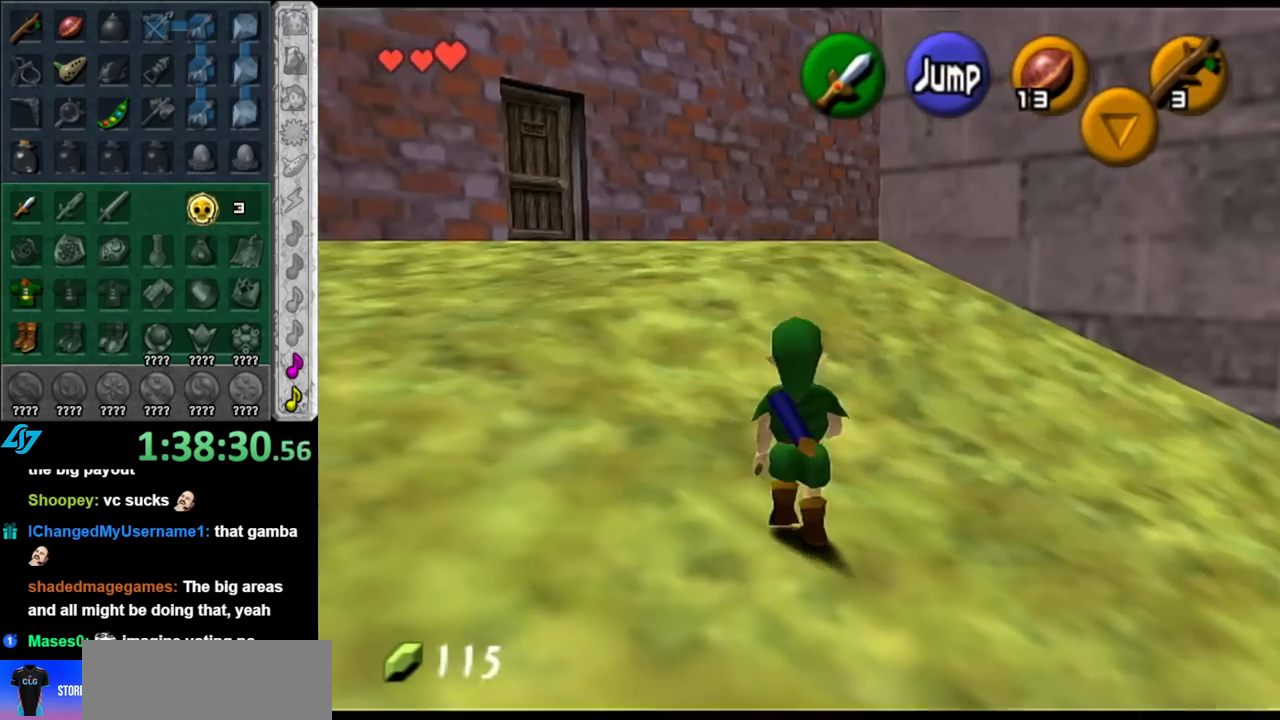
{"buttons": ["L1"], "left_stick": "down", "right_stick": "center", "events": []}
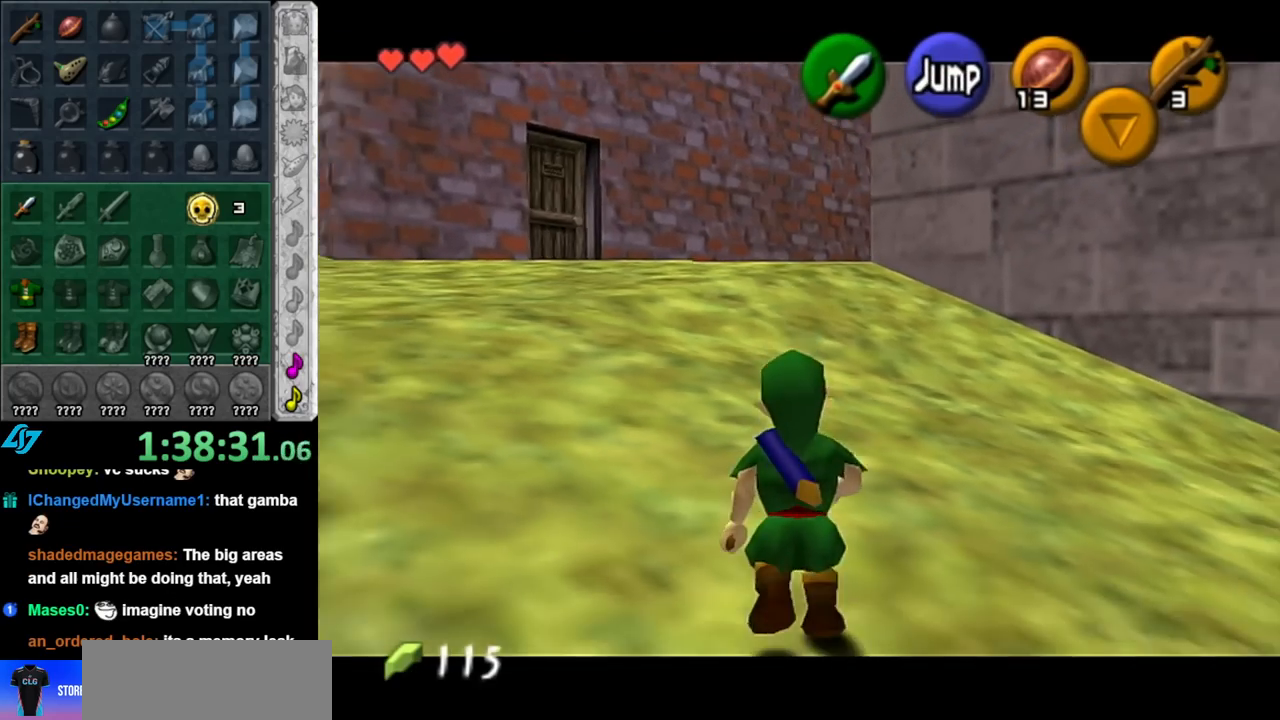
{"buttons": ["L1"], "left_stick": "down", "right_stick": "center", "events": []}
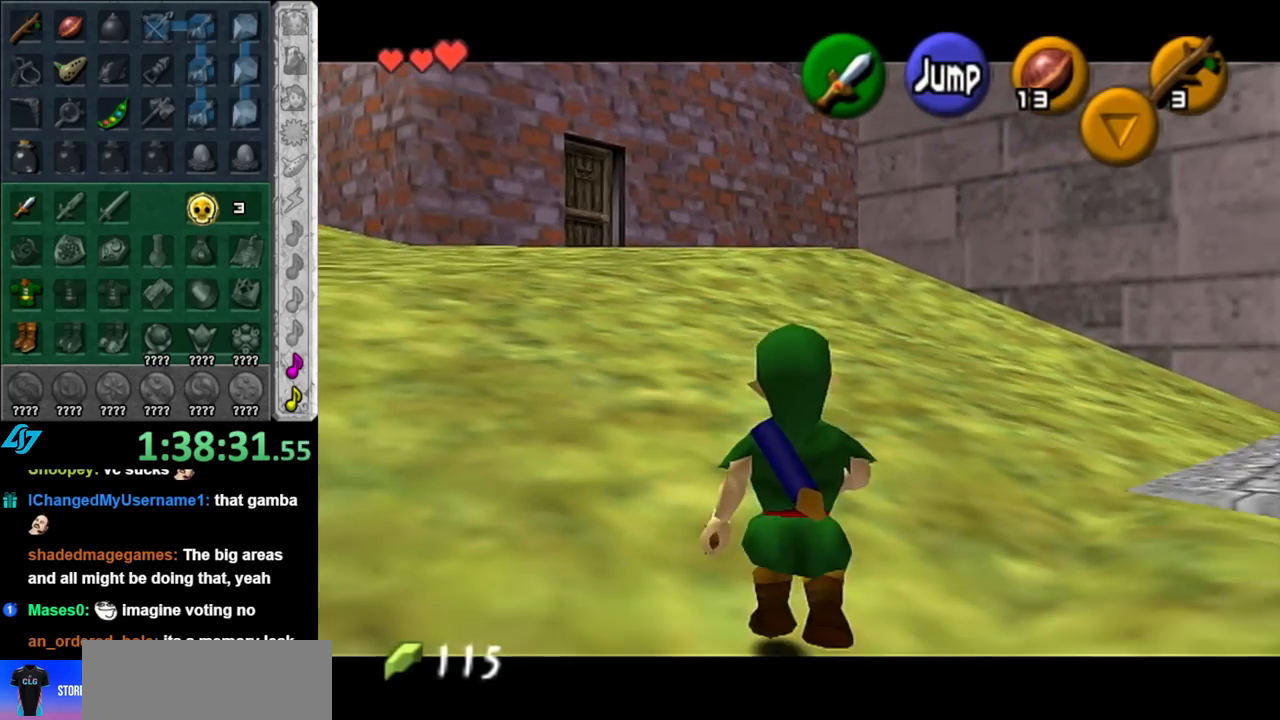
{"buttons": ["L1"], "left_stick": "down", "right_stick": "center", "events": []}